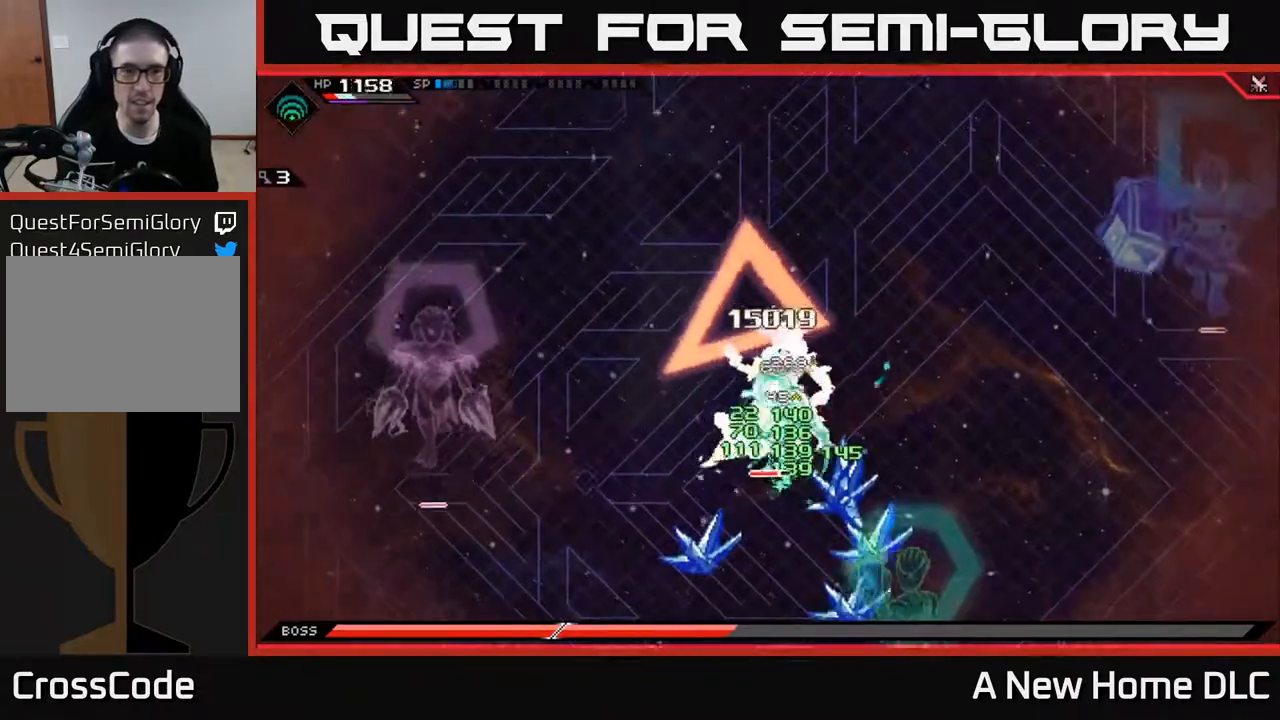
Gameplay with a controller (Xbox layout); each line is a JSON object with the inputs held at the frame after it. "events" lists button and stick changes between this image and that frame as [ms after this image, input, new state], when the widget could be followed in between.
{"buttons": [], "left_stick": "center", "right_stick": "up", "events": [[50, "X", "down"], [133, "X", "up"], [200, "left_stick", "center"], [233, "R2", "down"], [250, "right_stick", "up"], [417, "R2", "up"]]}
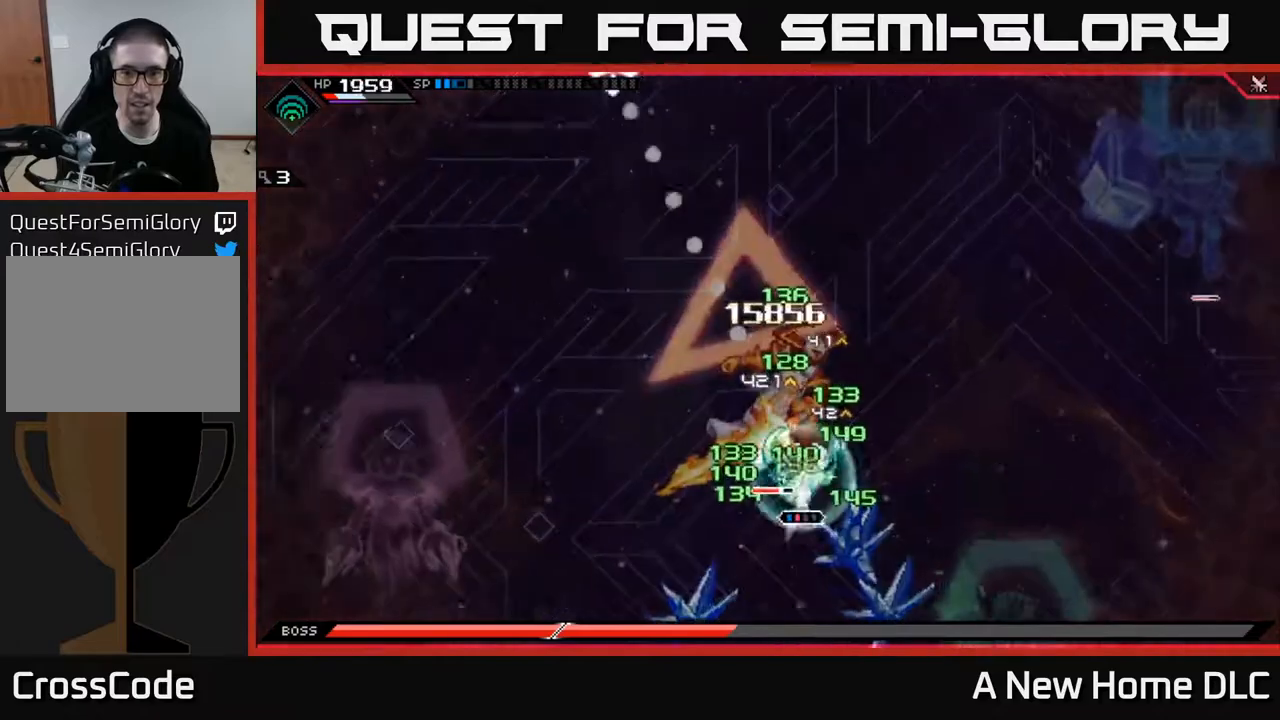
{"buttons": [], "left_stick": "center", "right_stick": "up-left", "events": [[300, "right_stick", "up-left"]]}
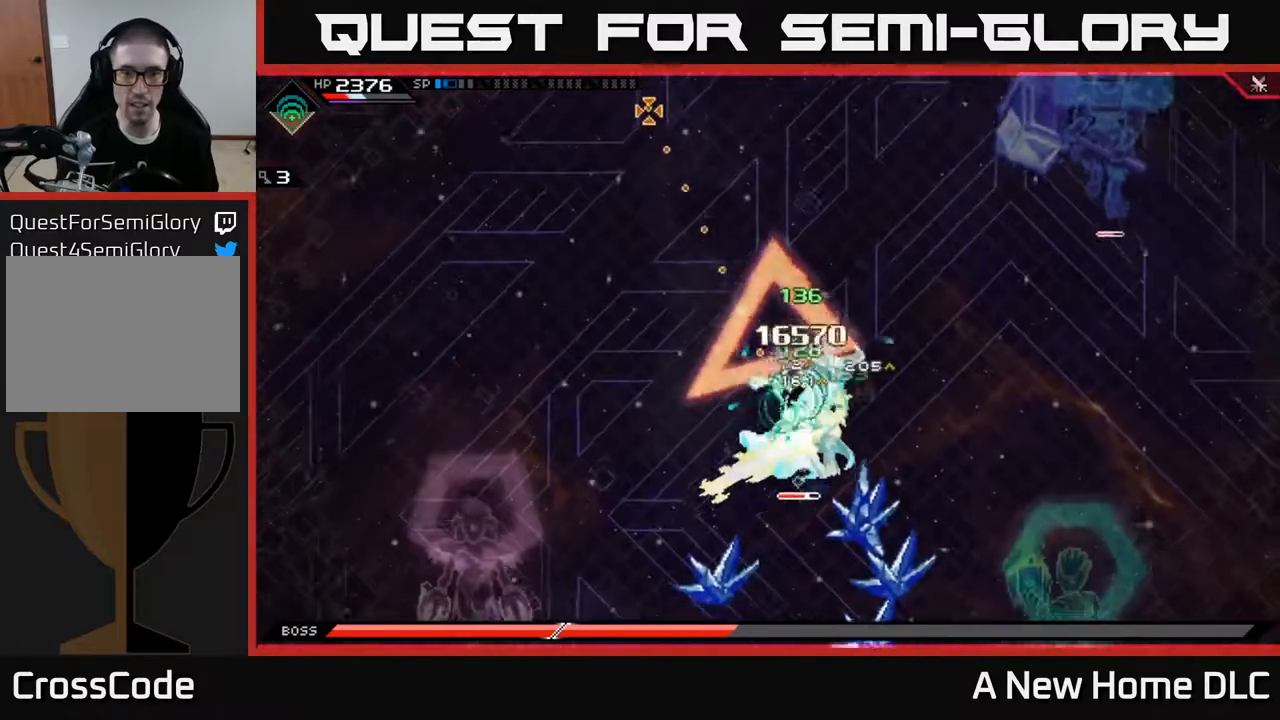
{"buttons": [], "left_stick": "center", "right_stick": "up-left", "events": []}
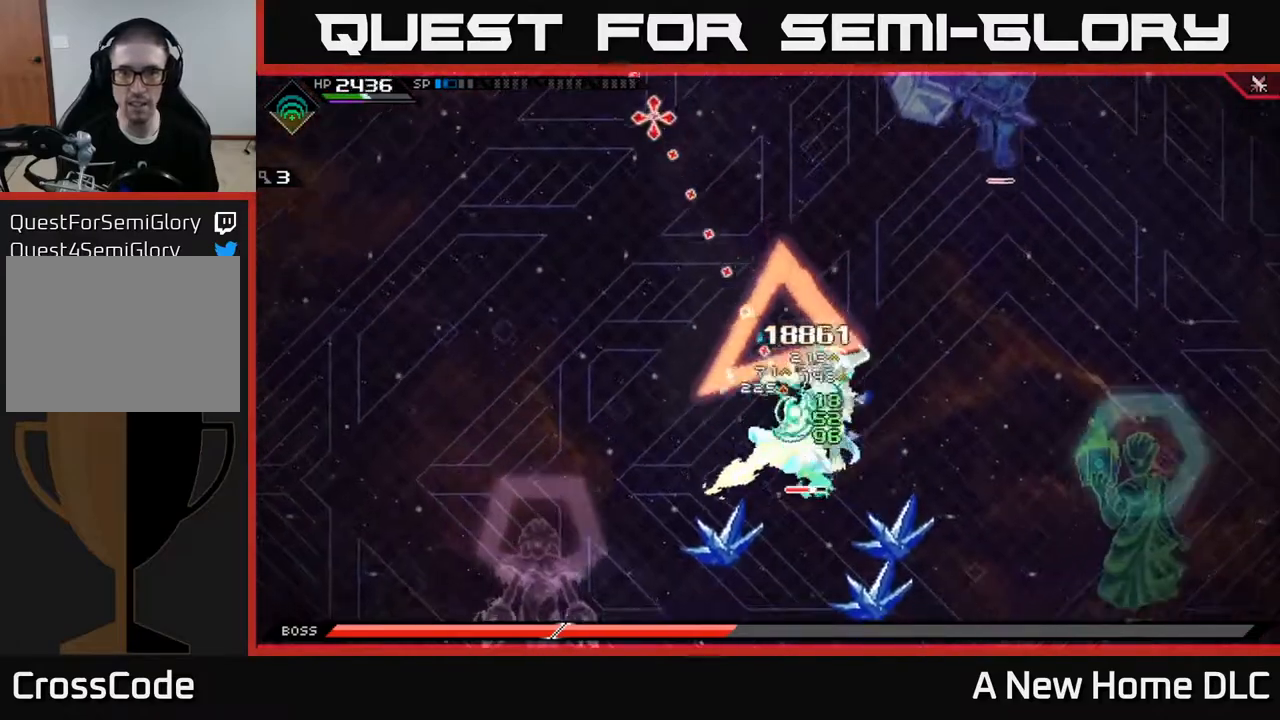
{"buttons": ["X"], "left_stick": "up-left", "right_stick": "center", "events": [[417, "right_stick", "center"], [433, "left_stick", "up-left"], [450, "X", "down"]]}
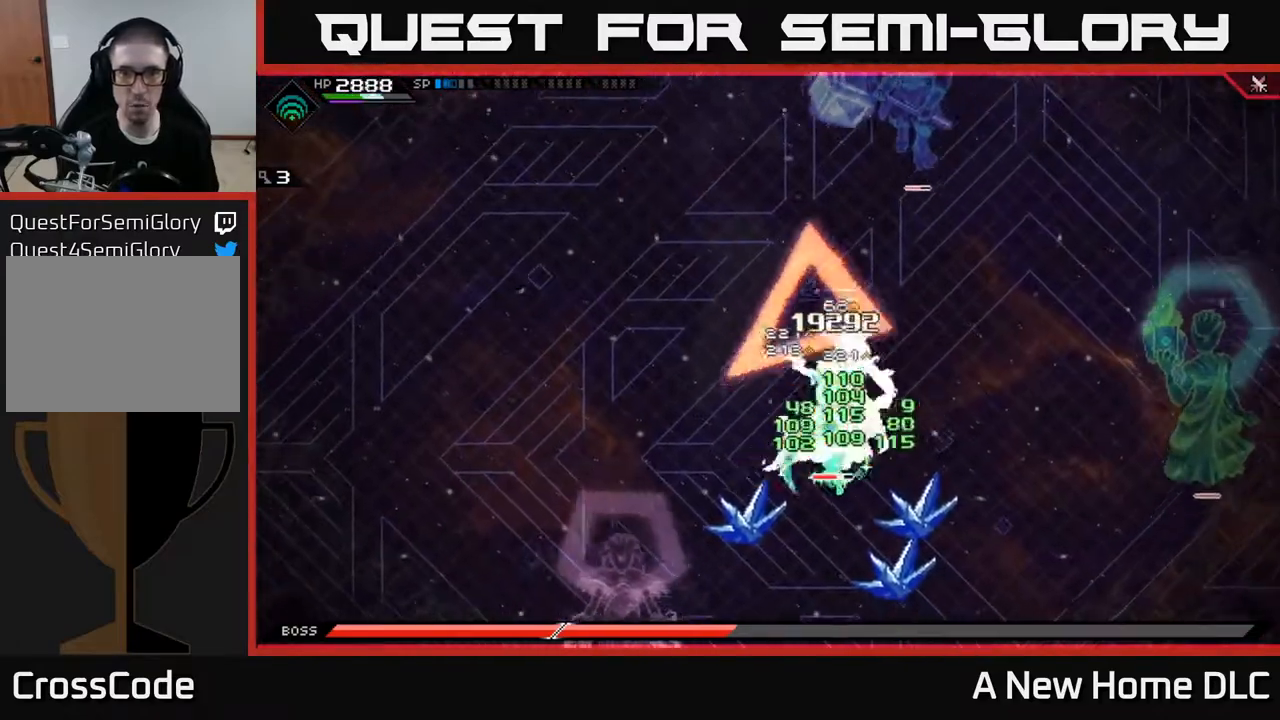
{"buttons": [], "left_stick": "up-right", "right_stick": "center", "events": [[17, "X", "up"], [100, "X", "down"], [167, "X", "up"], [250, "X", "down"], [250, "left_stick", "up"], [317, "X", "up"], [400, "X", "down"], [467, "left_stick", "up-right"], [483, "X", "up"]]}
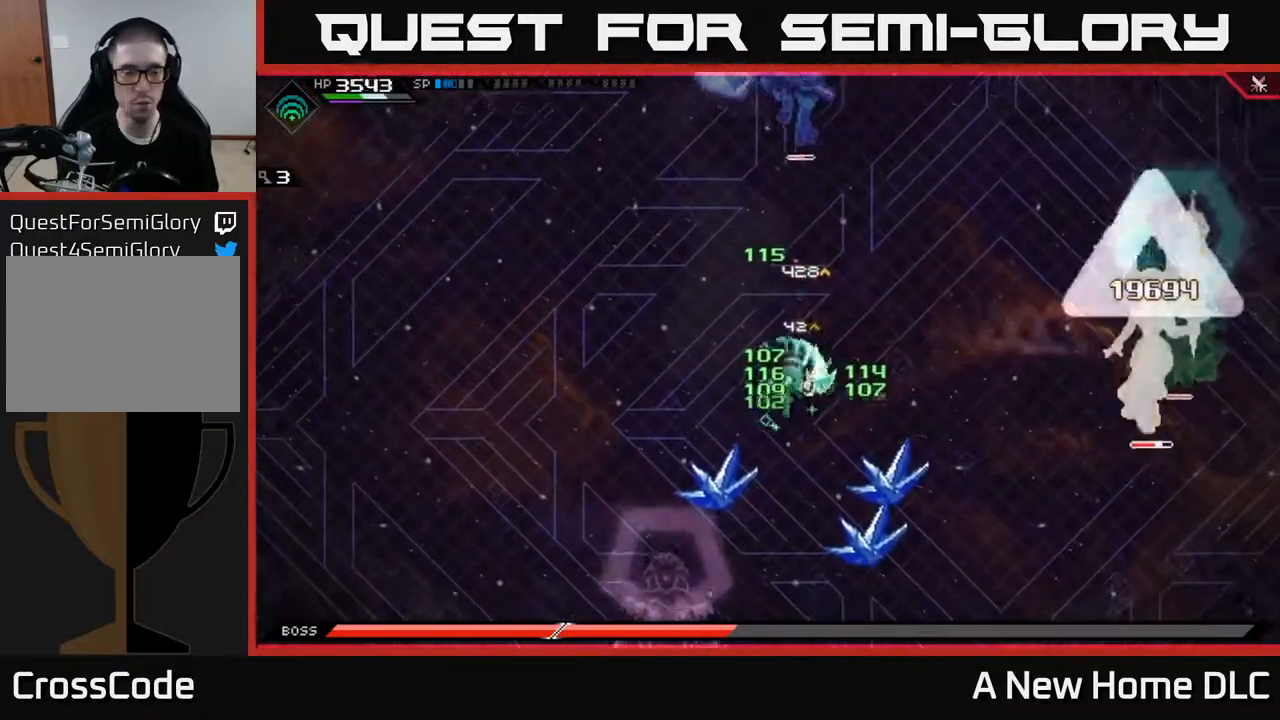
{"buttons": [], "left_stick": "center", "right_stick": "center", "events": [[50, "left_stick", "center"], [150, "DPAD_LEFT", "down"], [233, "DPAD_LEFT", "up"]]}
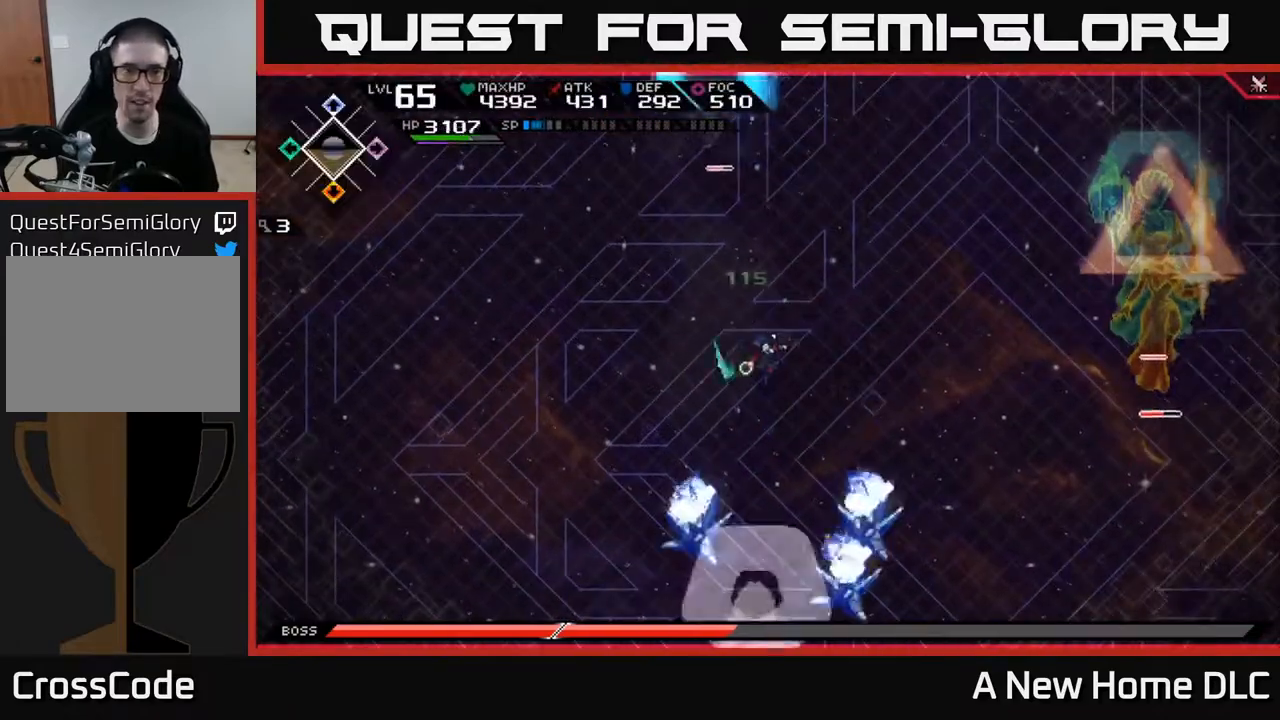
{"buttons": [], "left_stick": "left", "right_stick": "center", "events": [[50, "left_stick", "up-left"], [467, "left_stick", "left"]]}
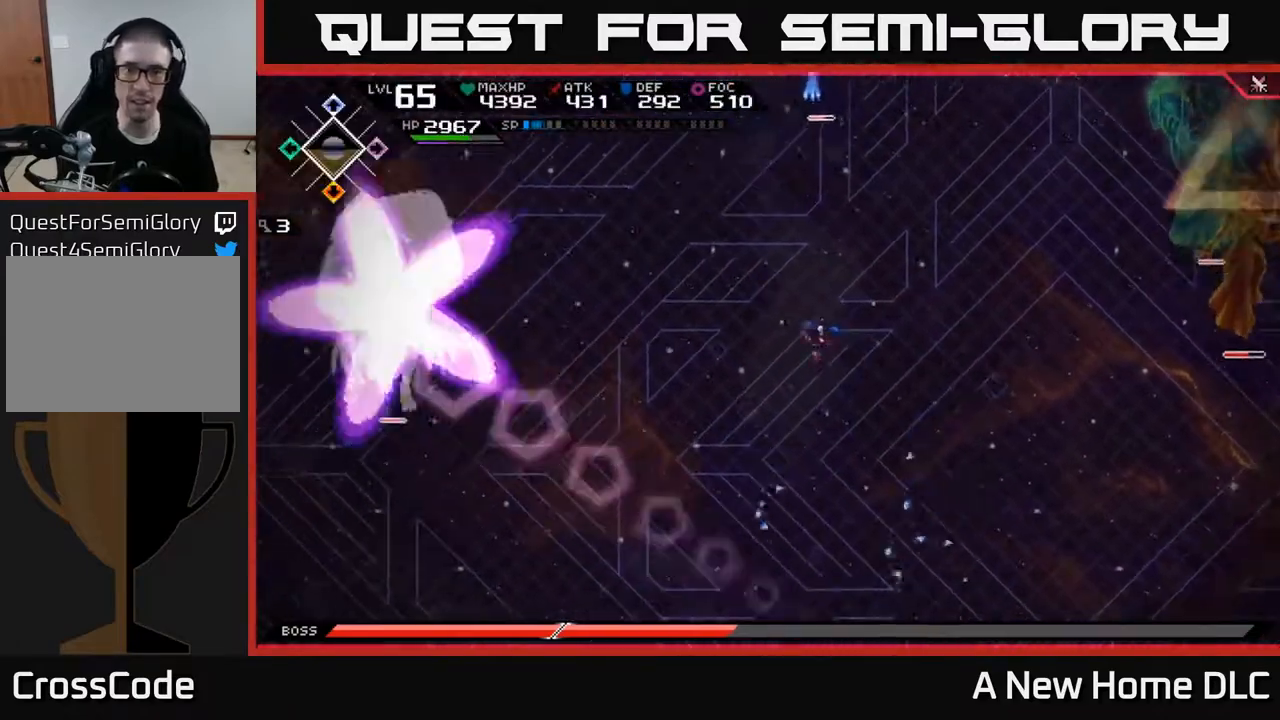
{"buttons": [], "left_stick": "right", "right_stick": "center", "events": [[100, "left_stick", "up-left"], [200, "left_stick", "up"], [317, "left_stick", "up-right"], [433, "left_stick", "right"]]}
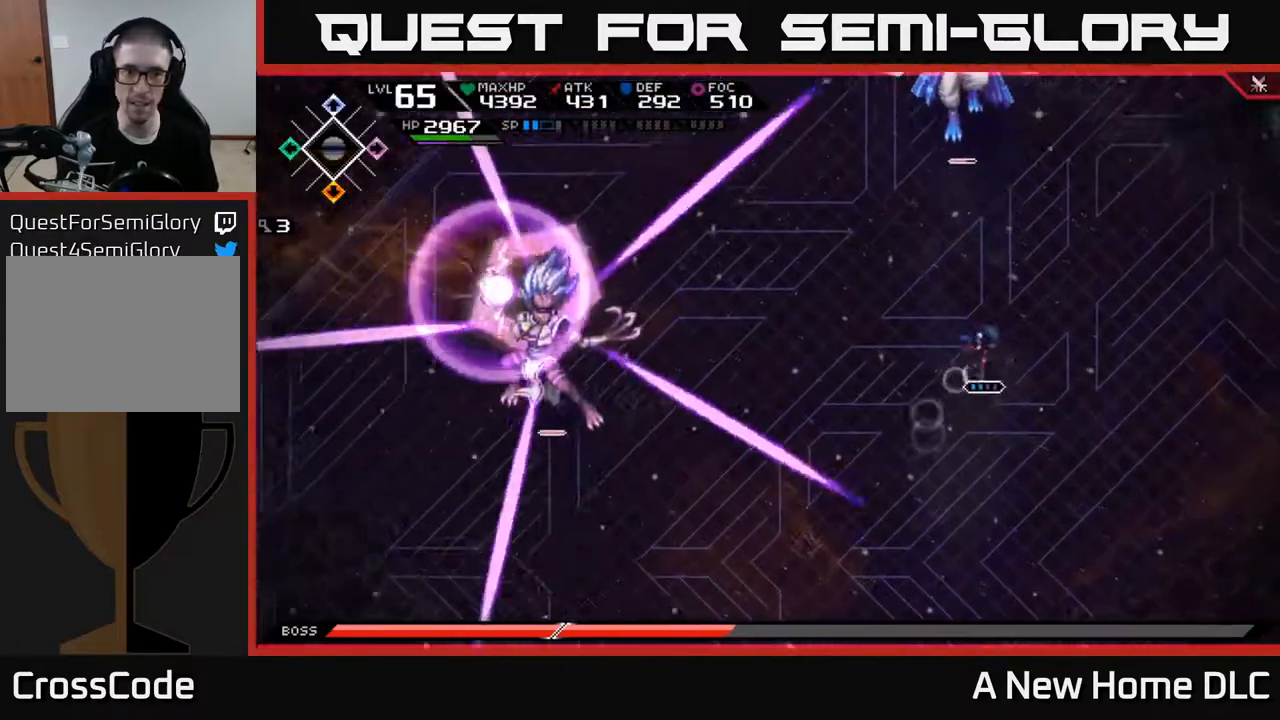
{"buttons": ["L1"], "left_stick": "down", "right_stick": "center", "events": [[167, "left_stick", "down"], [317, "L1", "down"], [400, "L1", "up"], [500, "L1", "down"]]}
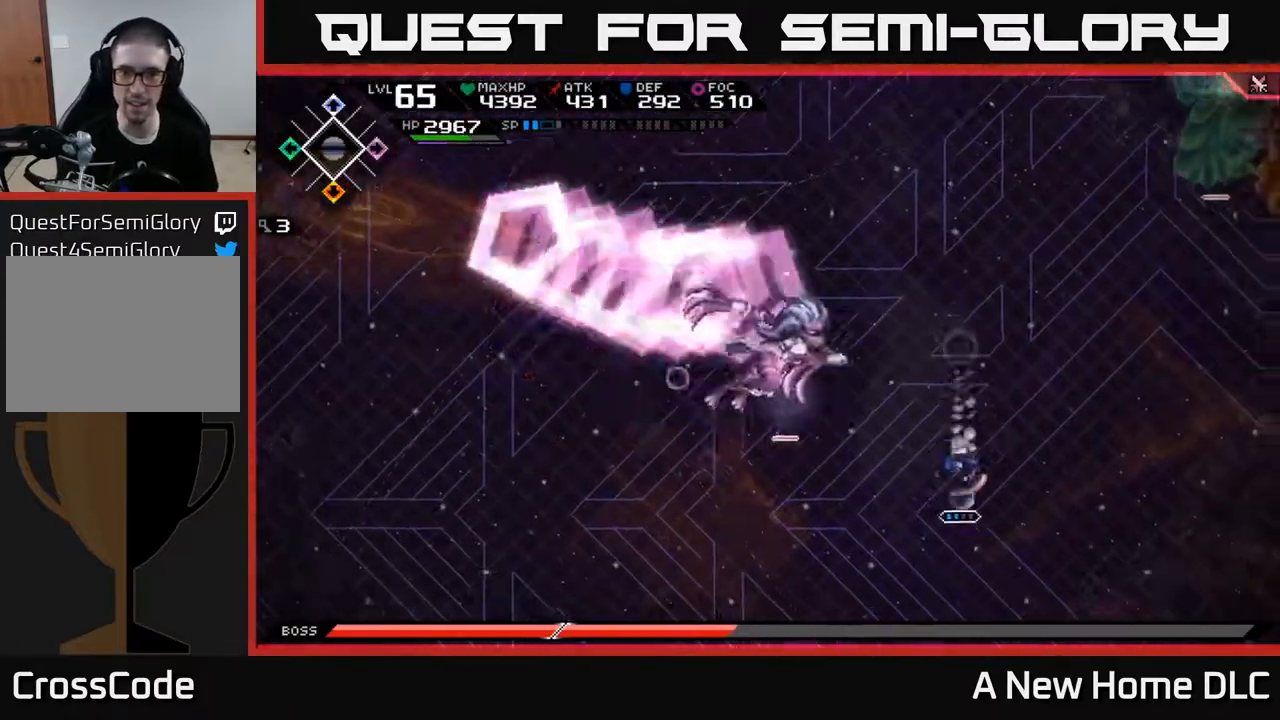
{"buttons": [], "left_stick": "up-left", "right_stick": "center", "events": [[83, "L1", "up"], [317, "left_stick", "left"], [450, "left_stick", "up-left"]]}
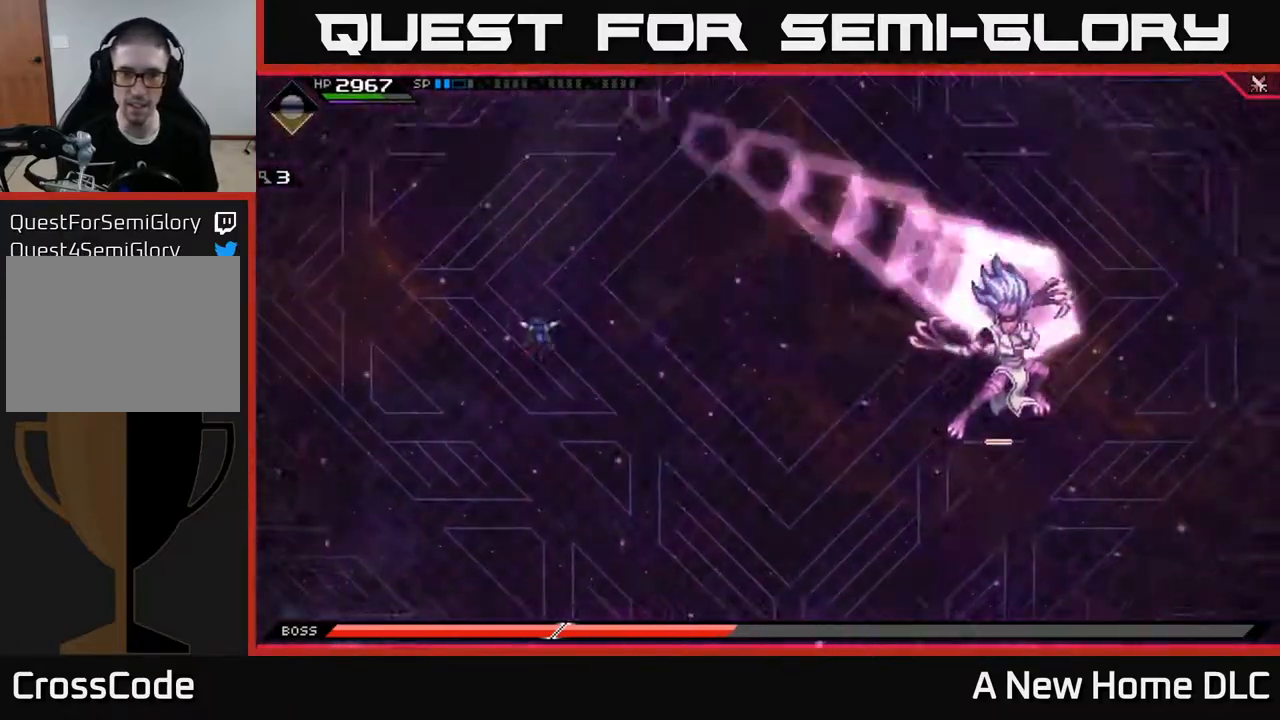
{"buttons": [], "left_stick": "up-right", "right_stick": "center", "events": [[17, "left_stick", "up"], [67, "L1", "down"], [217, "L1", "up"], [483, "left_stick", "up-right"]]}
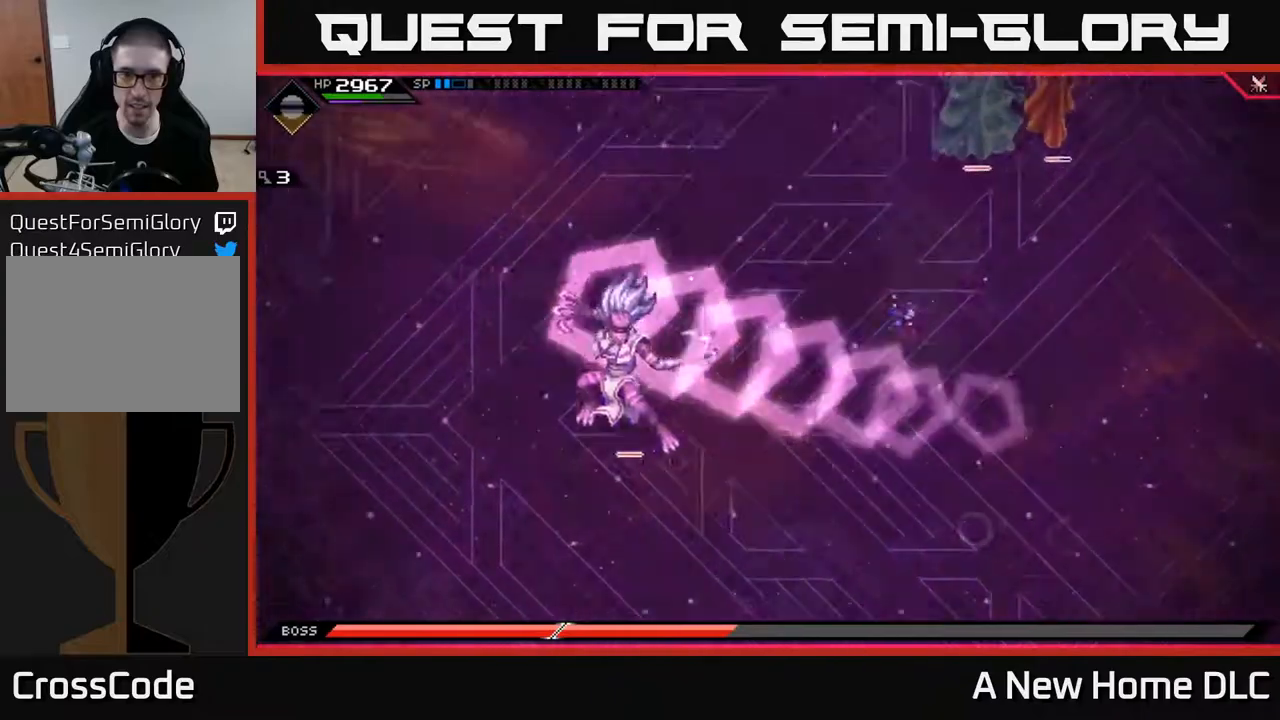
{"buttons": [], "left_stick": "down", "right_stick": "center", "events": [[50, "left_stick", "right"], [167, "L1", "down"], [167, "left_stick", "down"], [267, "L1", "up"], [367, "L1", "down"], [433, "L1", "up"]]}
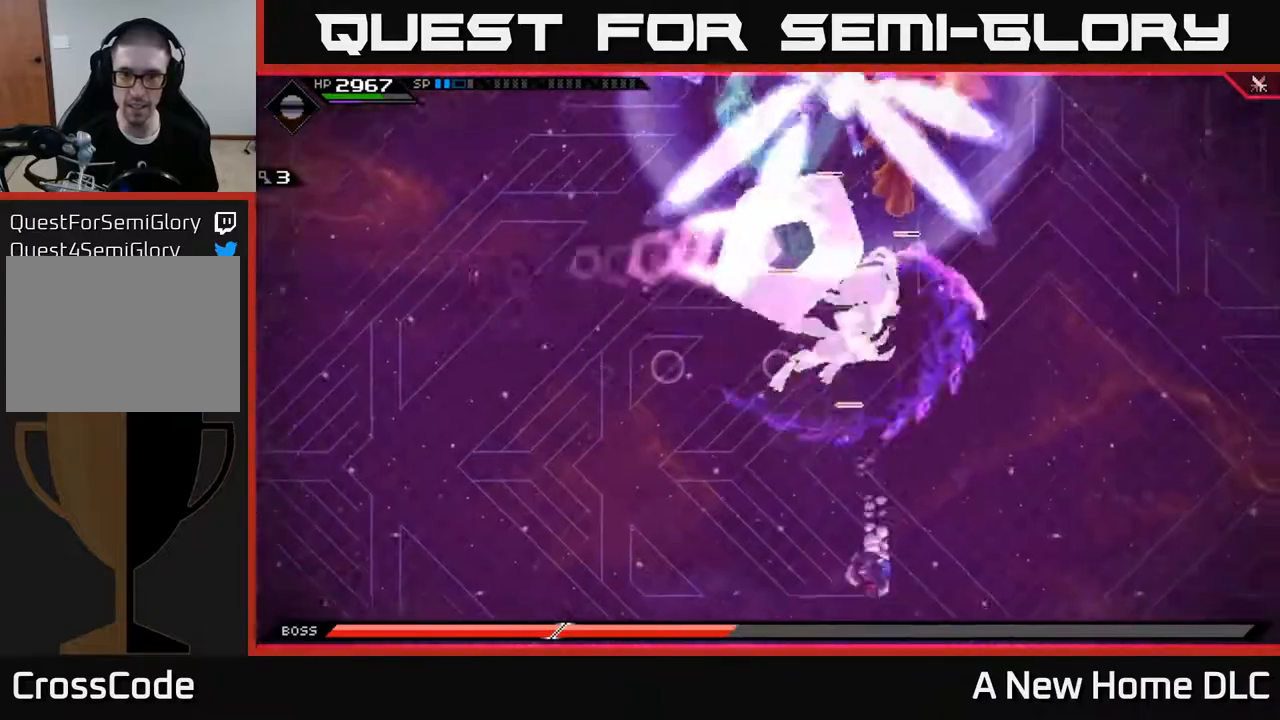
{"buttons": [], "left_stick": "left", "right_stick": "center", "events": [[17, "left_stick", "down-left"], [133, "left_stick", "left"], [317, "left_stick", "down-left"], [417, "left_stick", "left"]]}
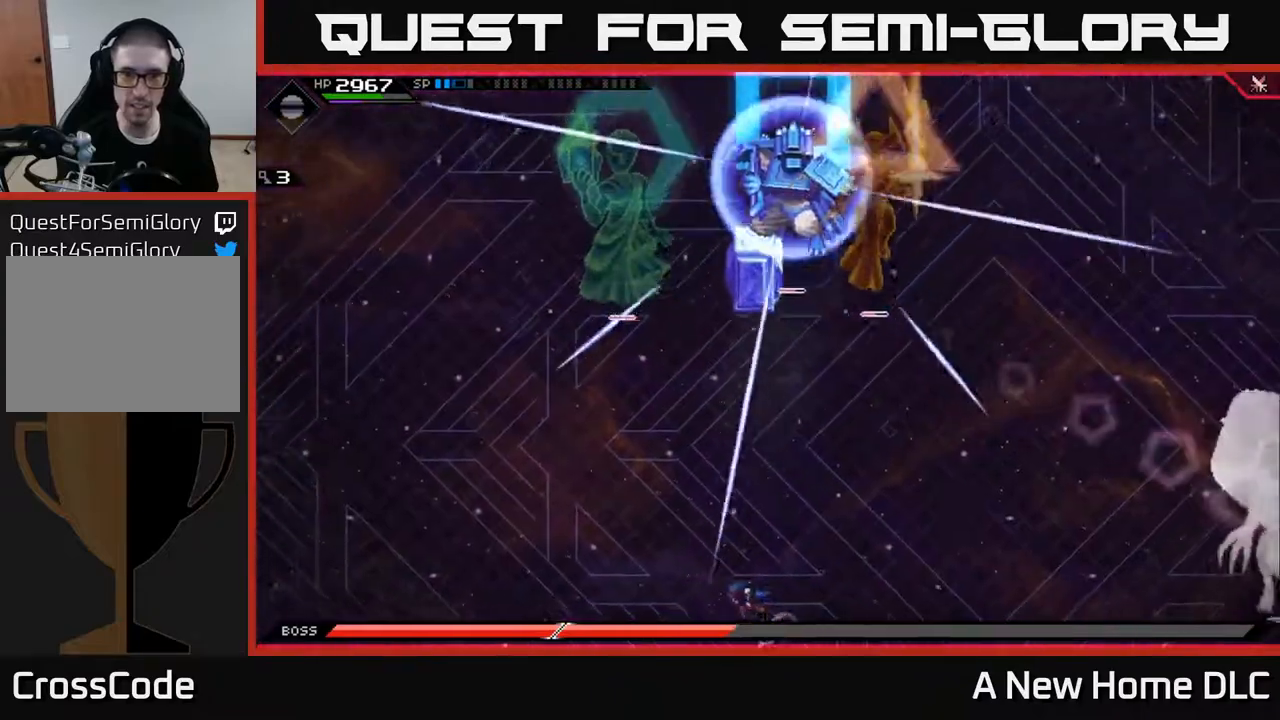
{"buttons": [], "left_stick": "down-left", "right_stick": "center", "events": [[183, "left_stick", "up-left"], [383, "left_stick", "down-left"]]}
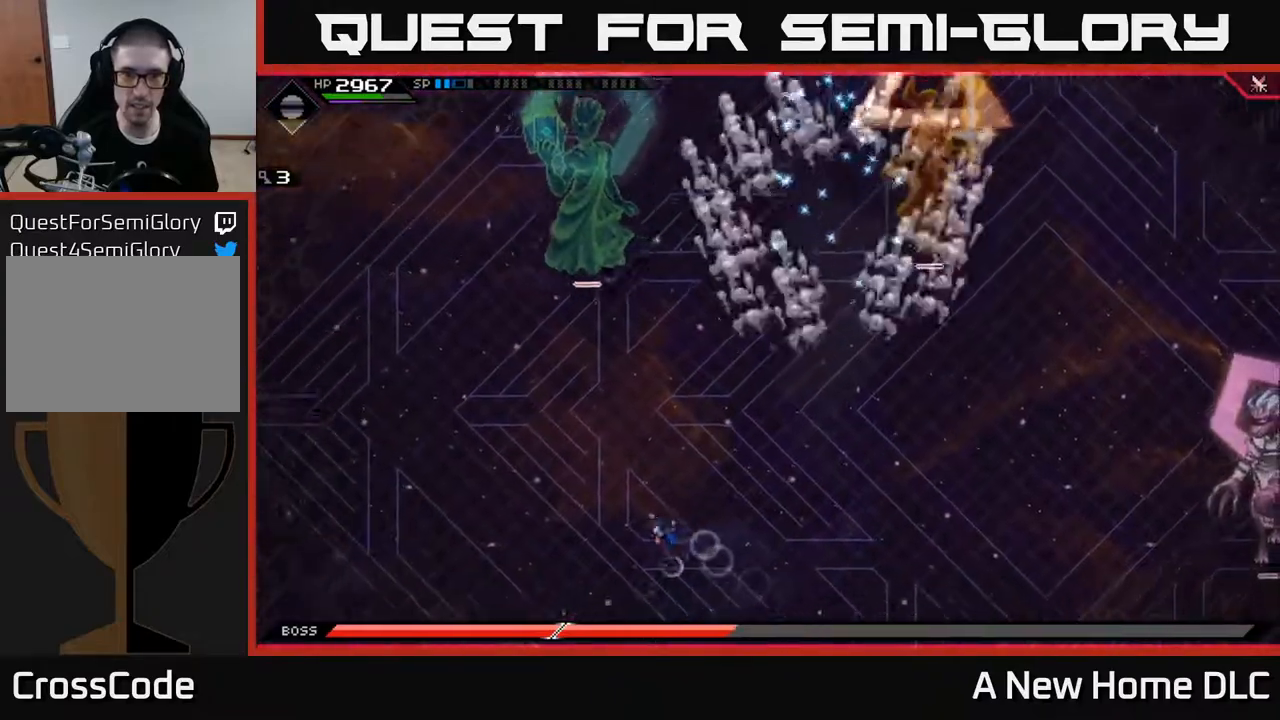
{"buttons": [], "left_stick": "up", "right_stick": "center", "events": [[67, "left_stick", "up"], [117, "L1", "down"], [233, "L1", "up"], [317, "L1", "down"], [433, "L1", "up"]]}
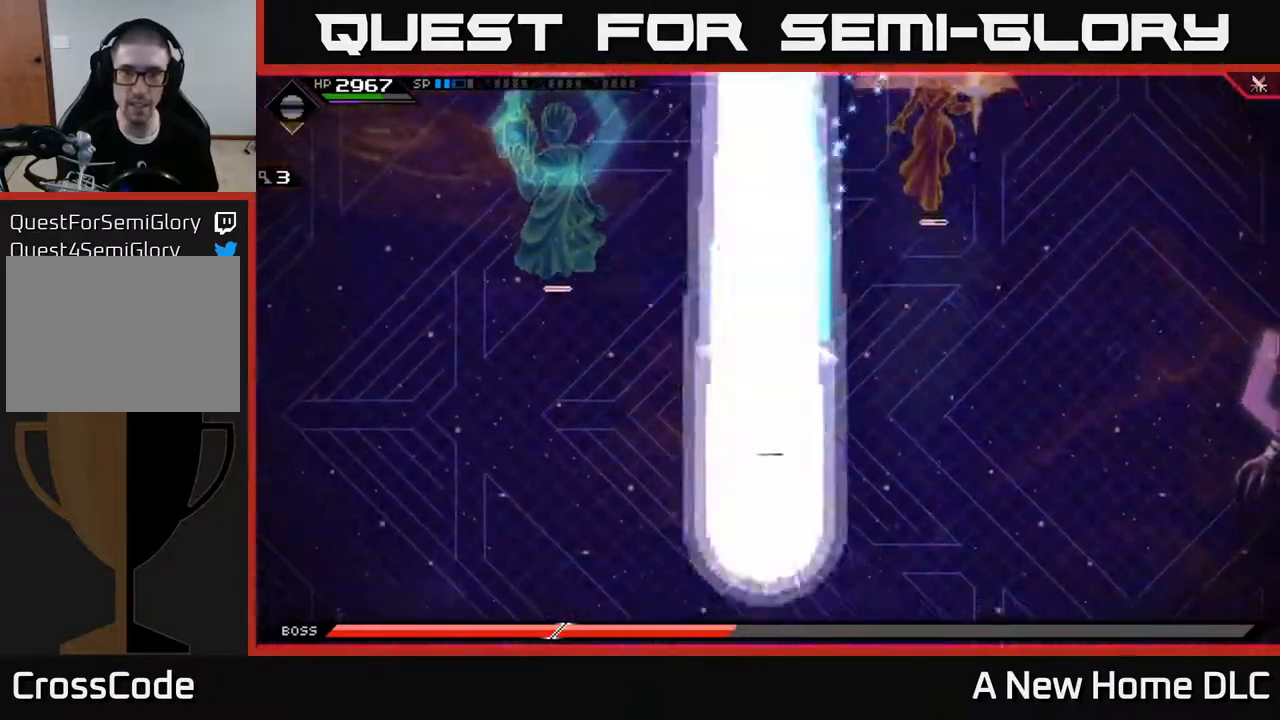
{"buttons": [], "left_stick": "up-right", "right_stick": "center", "events": [[33, "L1", "down"], [100, "L1", "up"], [400, "left_stick", "up-right"]]}
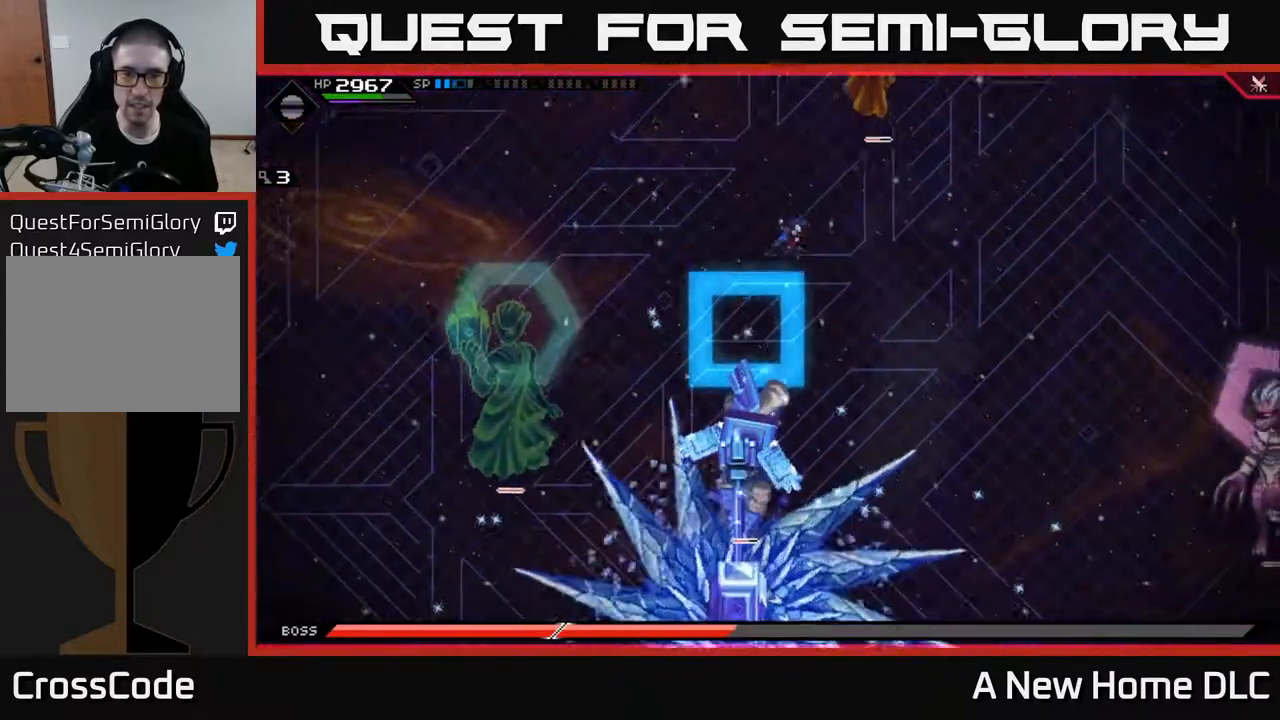
{"buttons": ["L1"], "left_stick": "down-right", "right_stick": "center", "events": [[100, "left_stick", "right"], [200, "L1", "down"], [300, "L1", "up"], [333, "left_stick", "down-right"], [467, "L1", "down"]]}
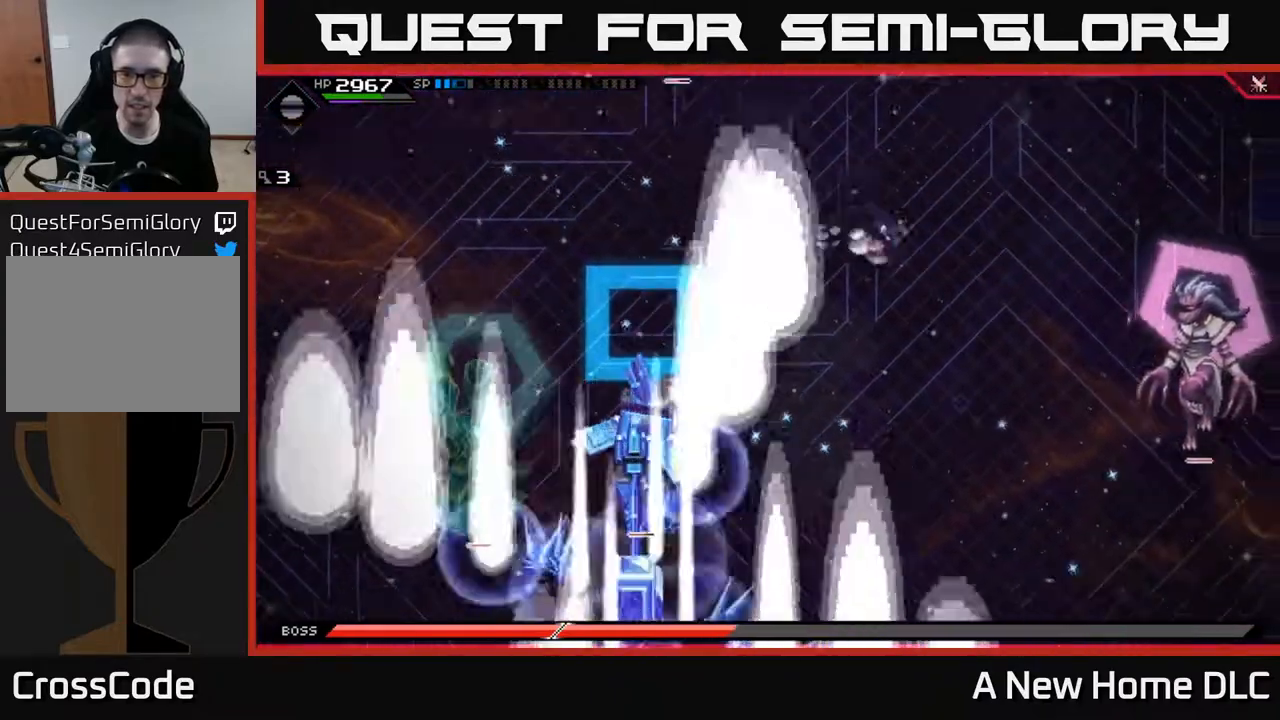
{"buttons": [], "left_stick": "down", "right_stick": "center", "events": [[67, "L1", "up"], [83, "left_stick", "down"]]}
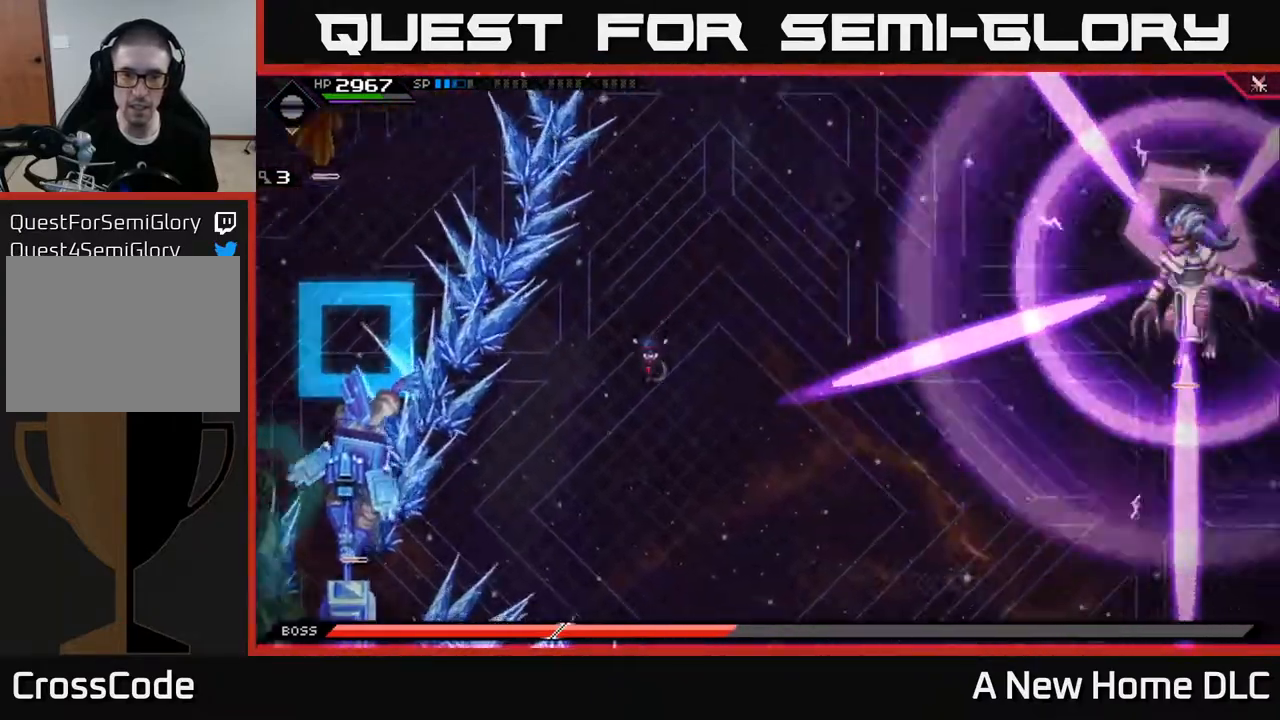
{"buttons": [], "left_stick": "up-right", "right_stick": "center", "events": [[200, "left_stick", "left"], [333, "left_stick", "up"], [433, "left_stick", "up-right"]]}
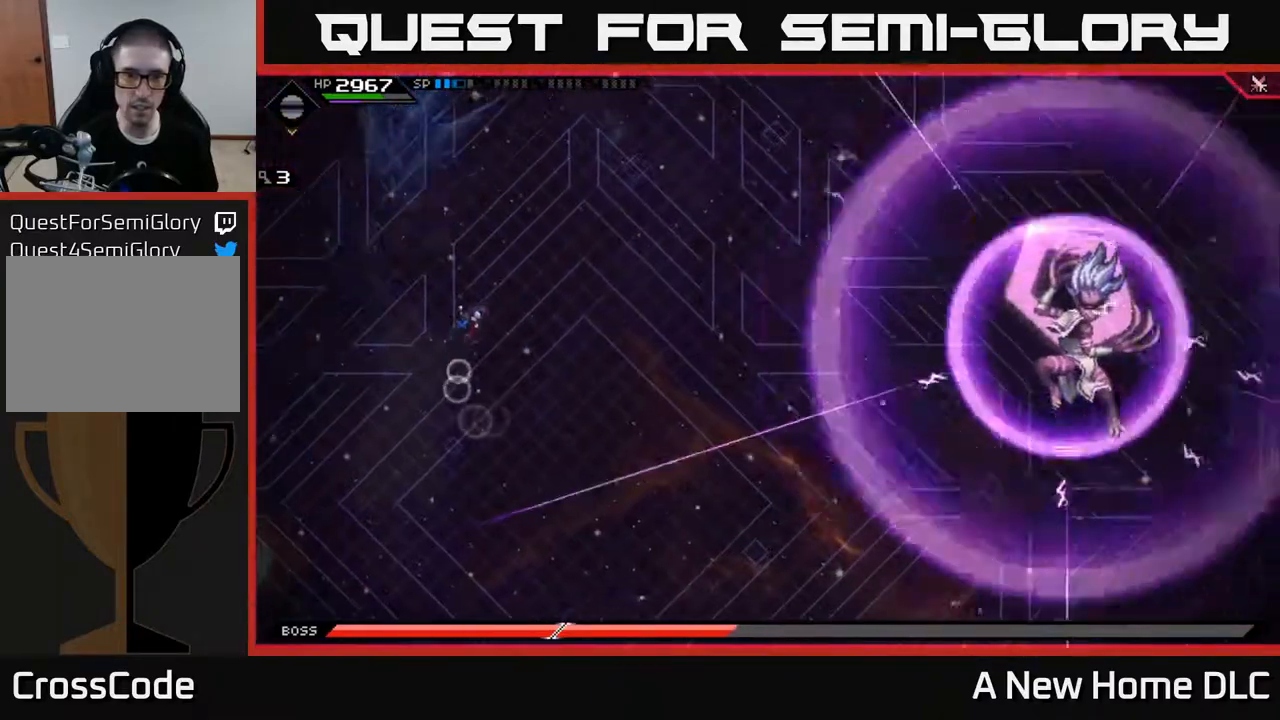
{"buttons": ["L1"], "left_stick": "down", "right_stick": "center", "events": [[150, "left_stick", "down-right"], [217, "left_stick", "down"], [483, "L1", "down"]]}
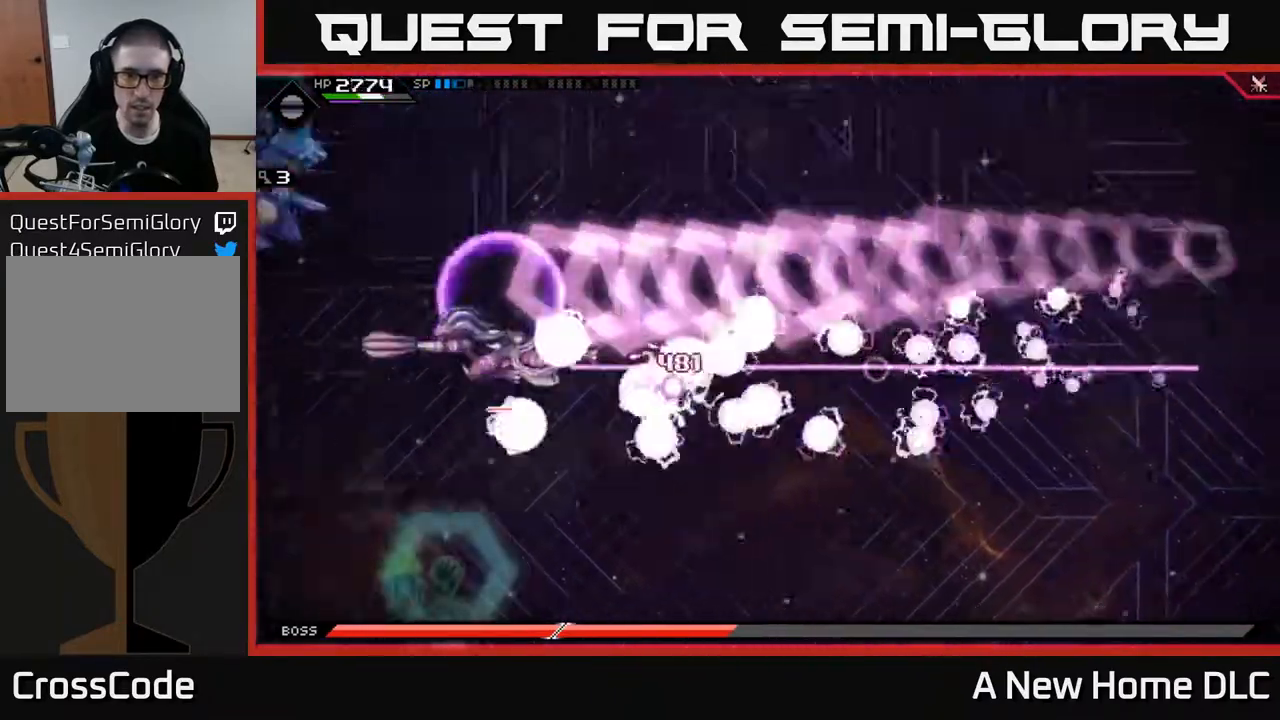
{"buttons": [], "left_stick": "down", "right_stick": "center", "events": [[33, "left_stick", "down-right"], [117, "L1", "up"], [400, "left_stick", "down"]]}
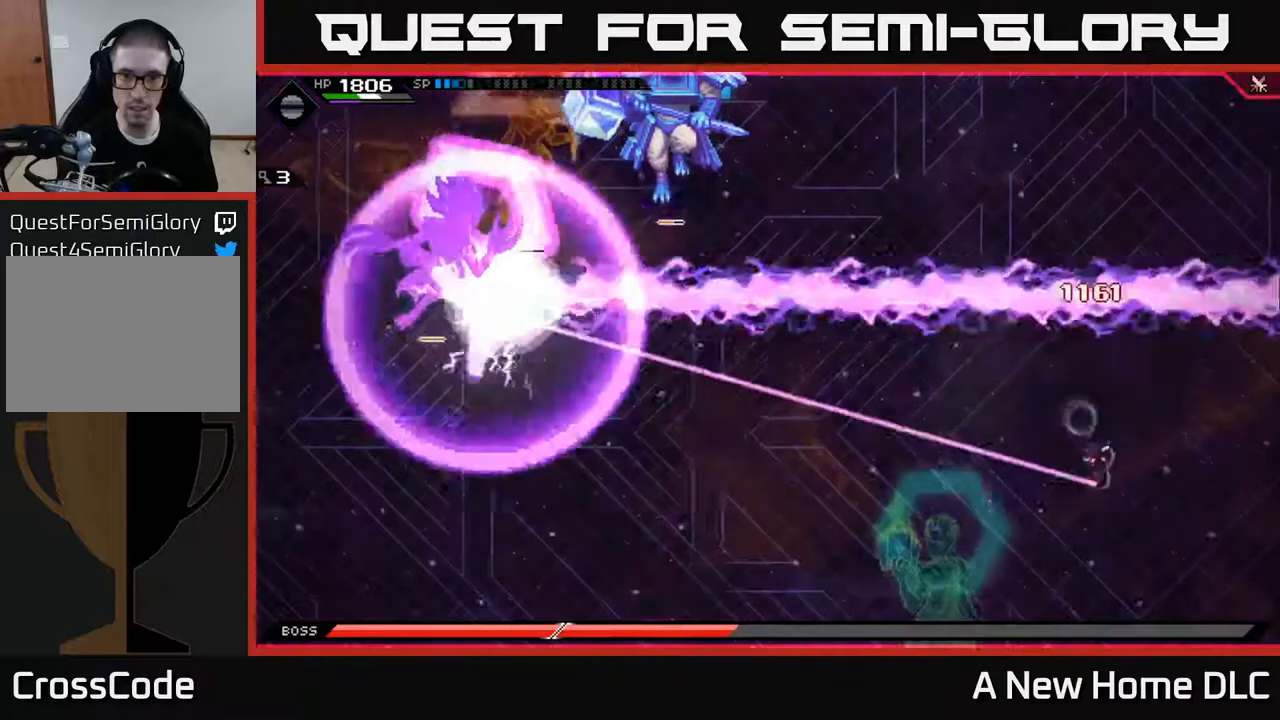
{"buttons": [], "left_stick": "left", "right_stick": "center", "events": [[17, "left_stick", "down-left"], [217, "L1", "down"], [317, "L1", "up"], [383, "left_stick", "left"]]}
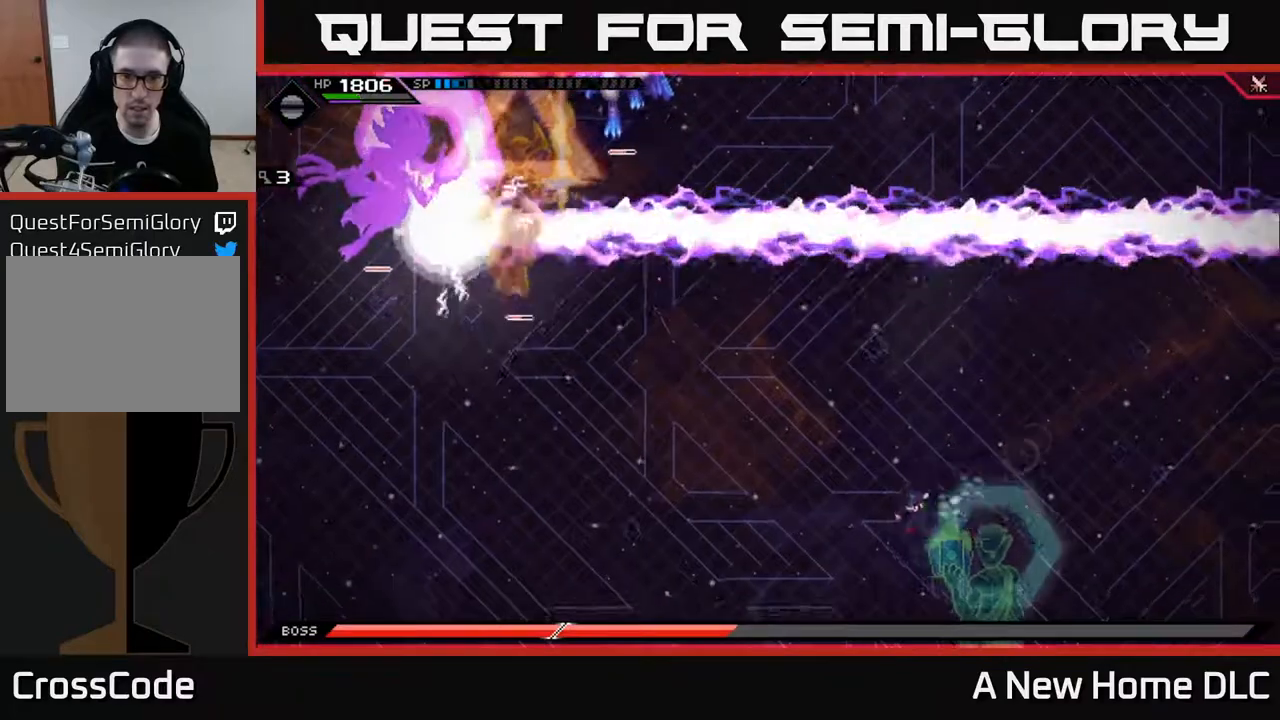
{"buttons": [], "left_stick": "left", "right_stick": "center", "events": [[200, "L1", "down"], [317, "L1", "up"]]}
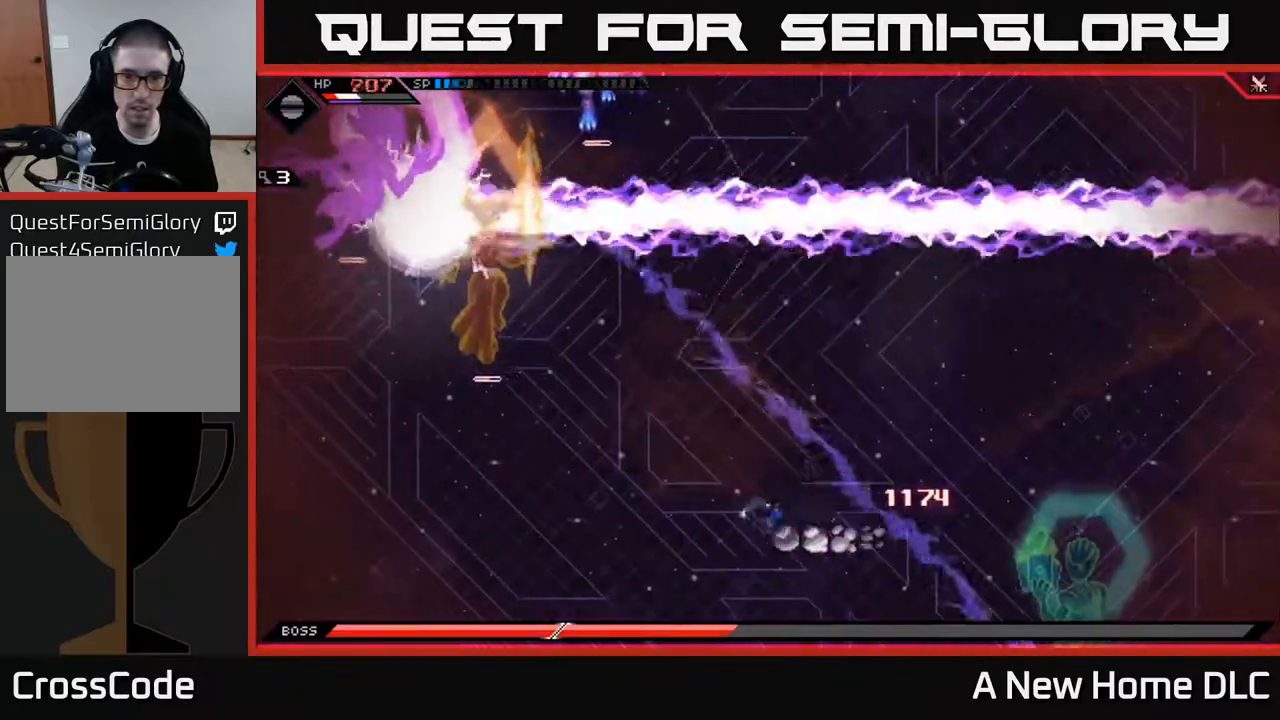
{"buttons": [], "left_stick": "up-left", "right_stick": "center", "events": [[50, "L1", "down"], [167, "L1", "up"], [183, "left_stick", "up-left"], [250, "L1", "down"], [350, "L1", "up"]]}
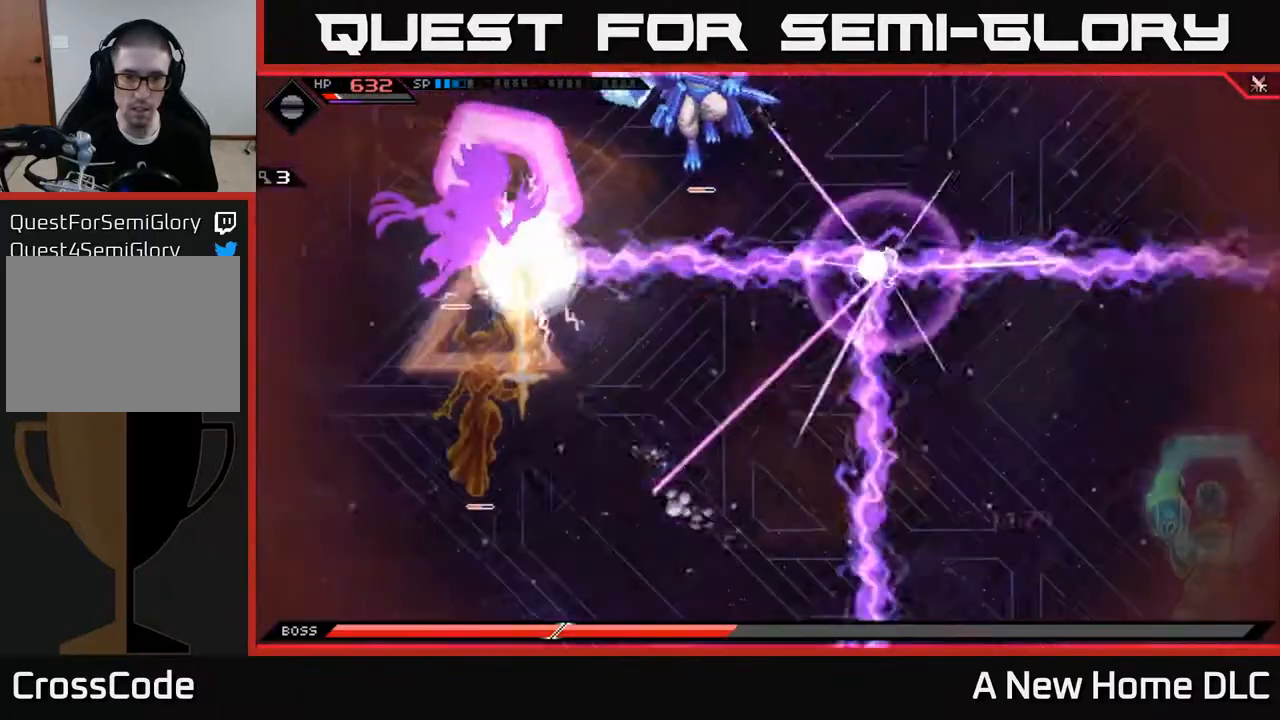
{"buttons": [], "left_stick": "up", "right_stick": "center", "events": [[67, "L1", "down"], [333, "left_stick", "up"], [350, "L1", "up"]]}
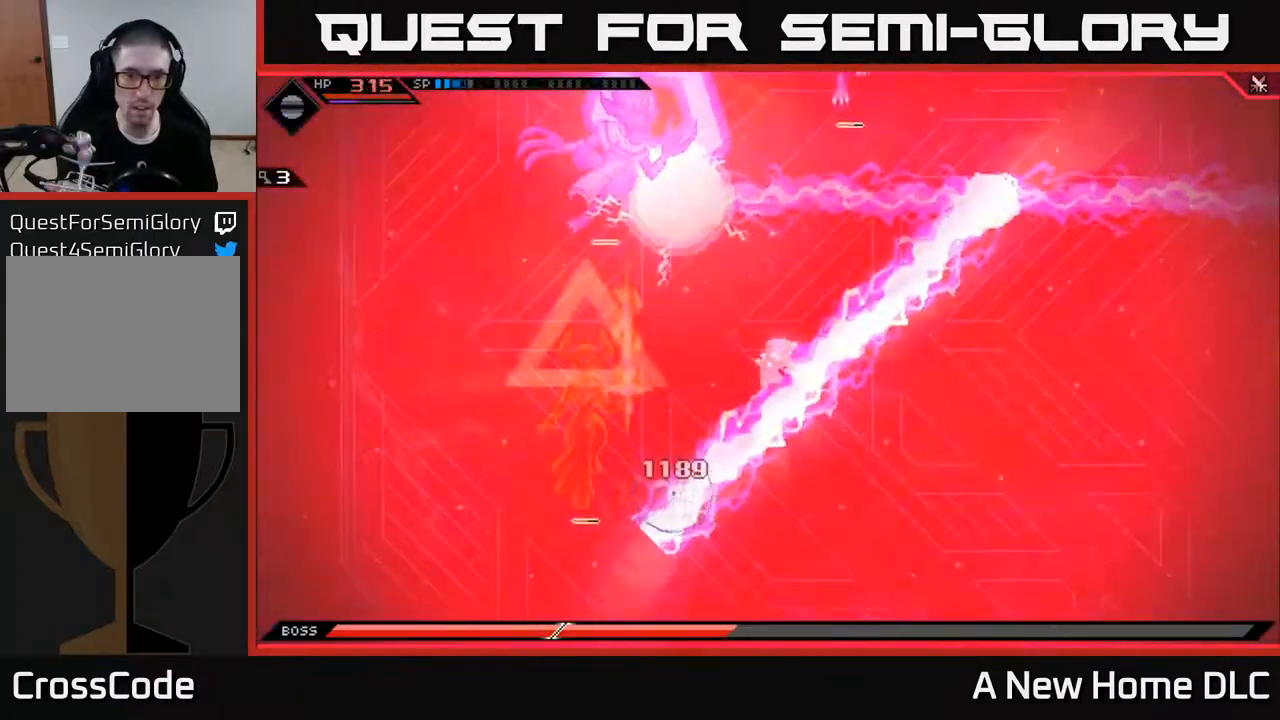
{"buttons": [], "left_stick": "center", "right_stick": "center", "events": [[183, "left_stick", "center"]]}